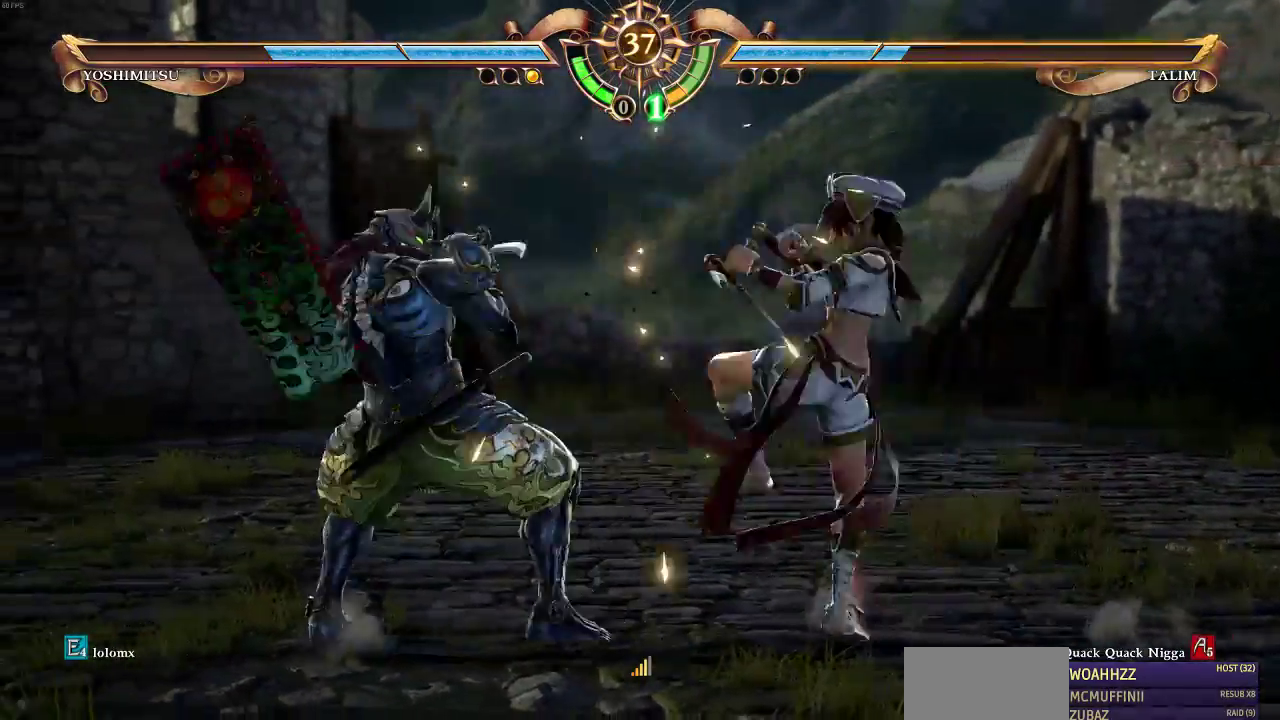
Gameplay with a controller (arcade stick); each line is a JSON object with the inputs held at the frame after it. "events" lists button and stick changes between this image and that frame as [ms after this image, input, new state], when the widget could be followed in between. Not read: L3 R3.
{"buttons": ["CROSS", "DPAD_DOWN"], "events": [[417, "DPAD_DOWN", "down"], [450, "CROSS", "down"]]}
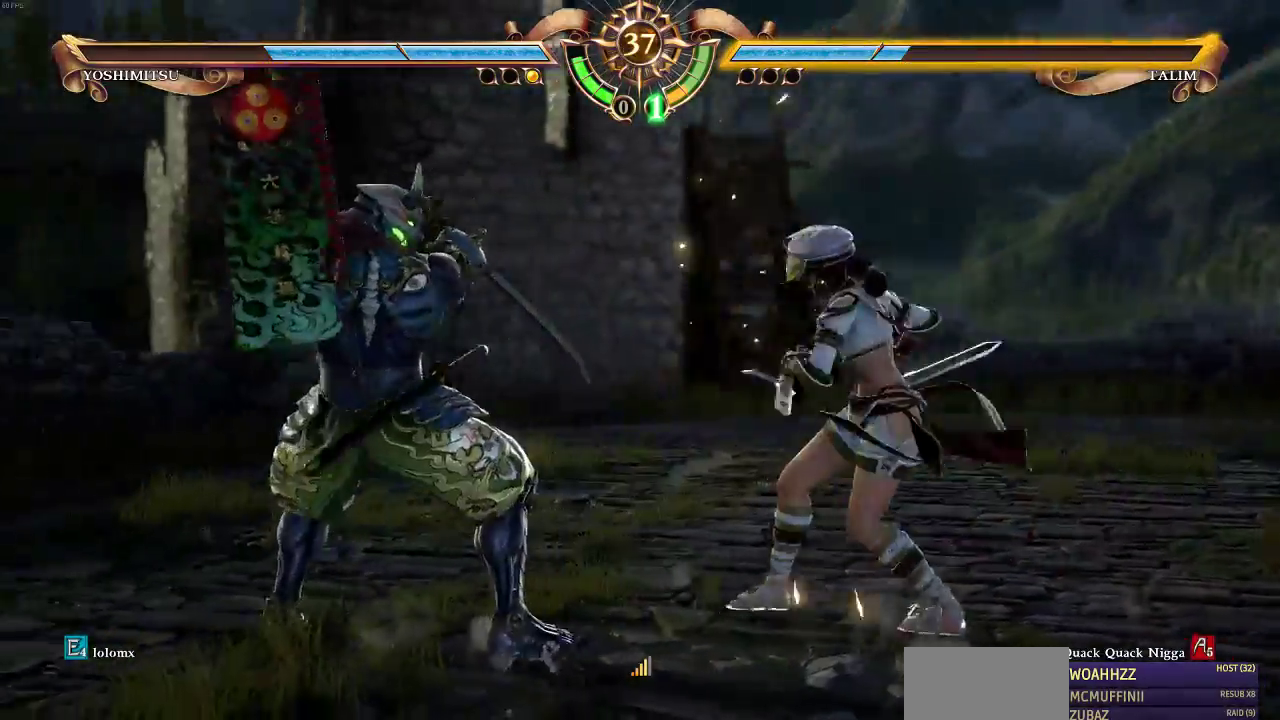
{"buttons": [], "events": [[50, "CROSS", "up"], [150, "DPAD_DOWN", "up"]]}
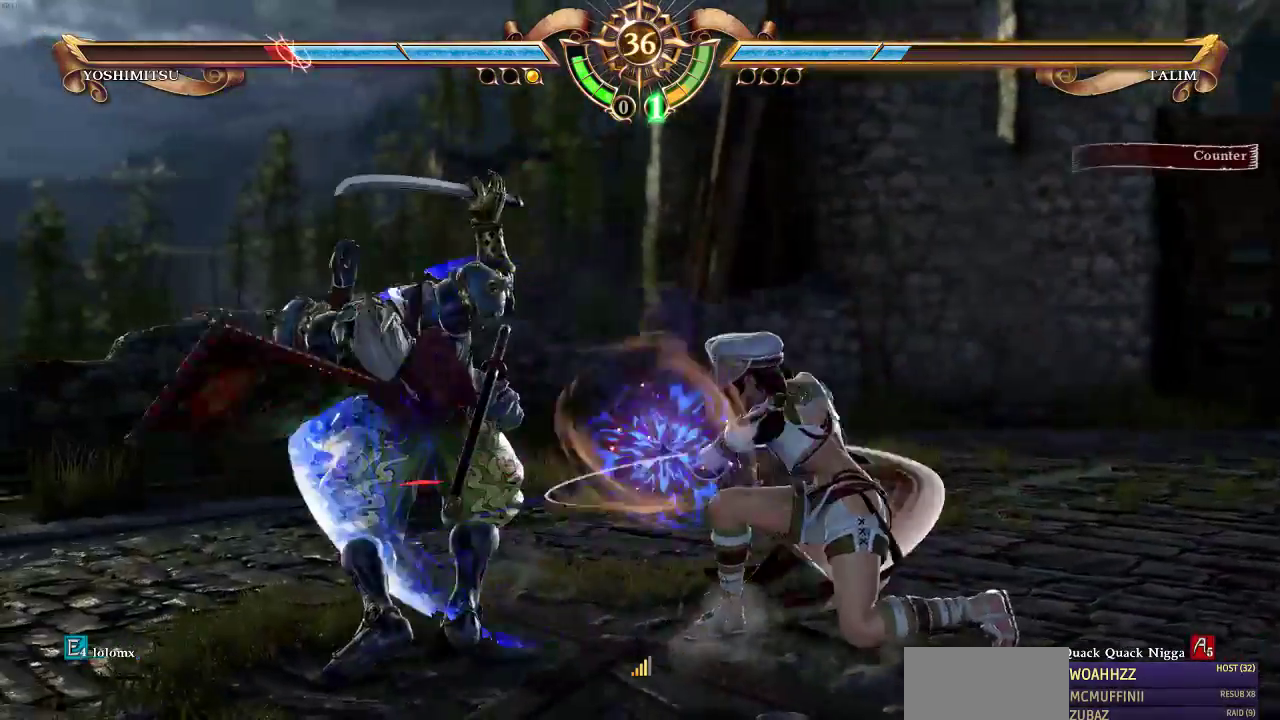
{"buttons": ["SQUARE"], "events": [[50, "DPAD_LEFT", "down"], [83, "CROSS", "down"], [83, "SQUARE", "down"], [150, "CROSS", "up"], [183, "SQUARE", "up"], [350, "DPAD_LEFT", "up"], [350, "SQUARE", "down"]]}
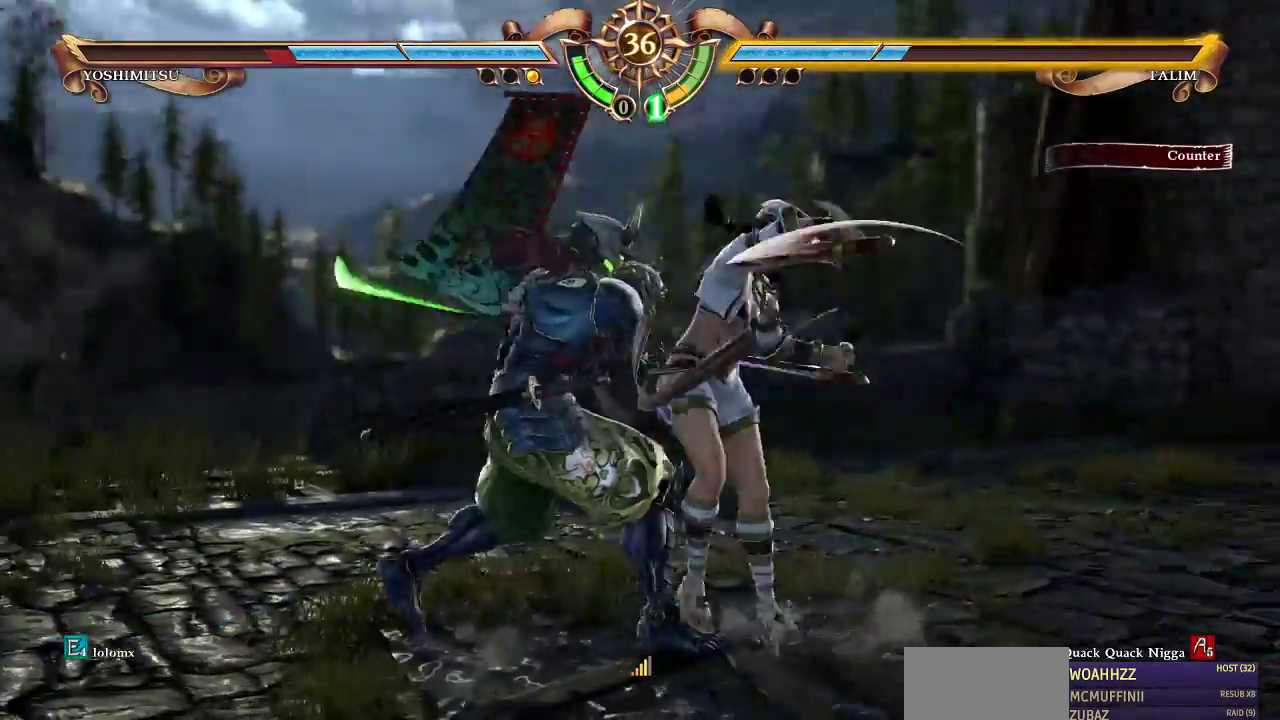
{"buttons": [], "events": [[383, "SQUARE", "up"]]}
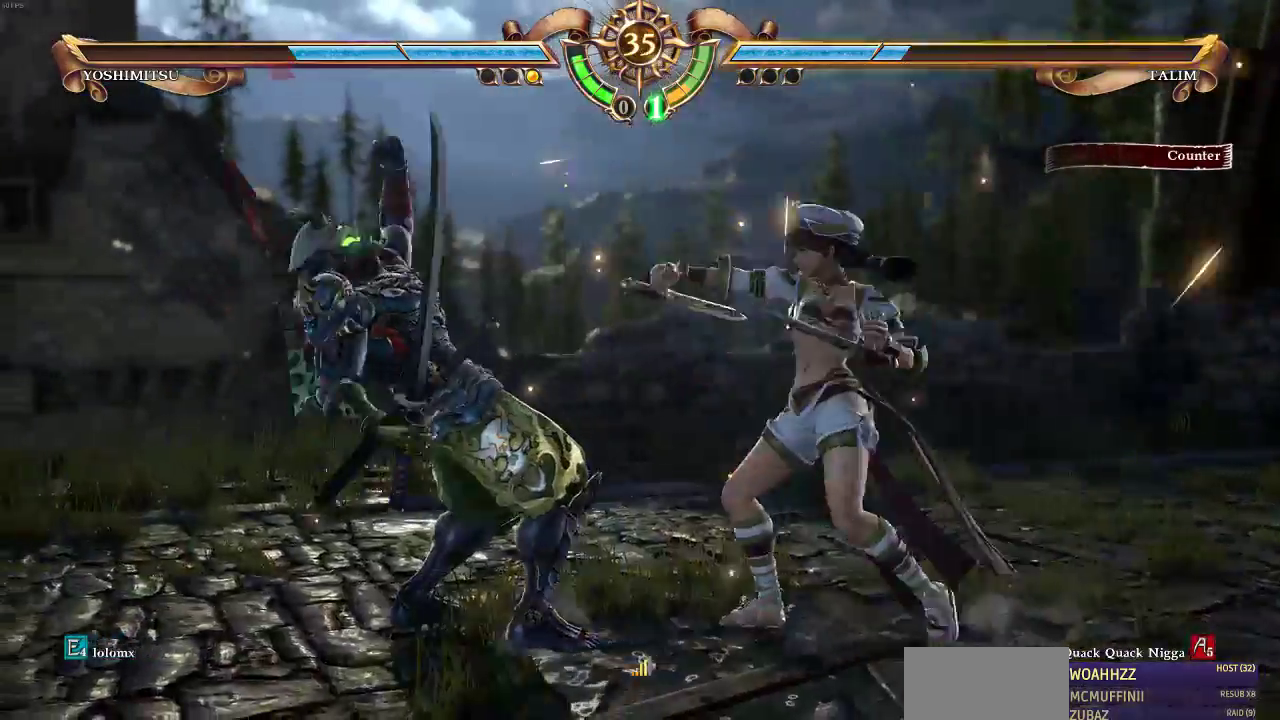
{"buttons": [], "events": [[17, "DPAD_LEFT", "down"], [317, "DPAD_LEFT", "up"], [350, "DPAD_DOWN", "down"], [483, "DPAD_DOWN", "up"]]}
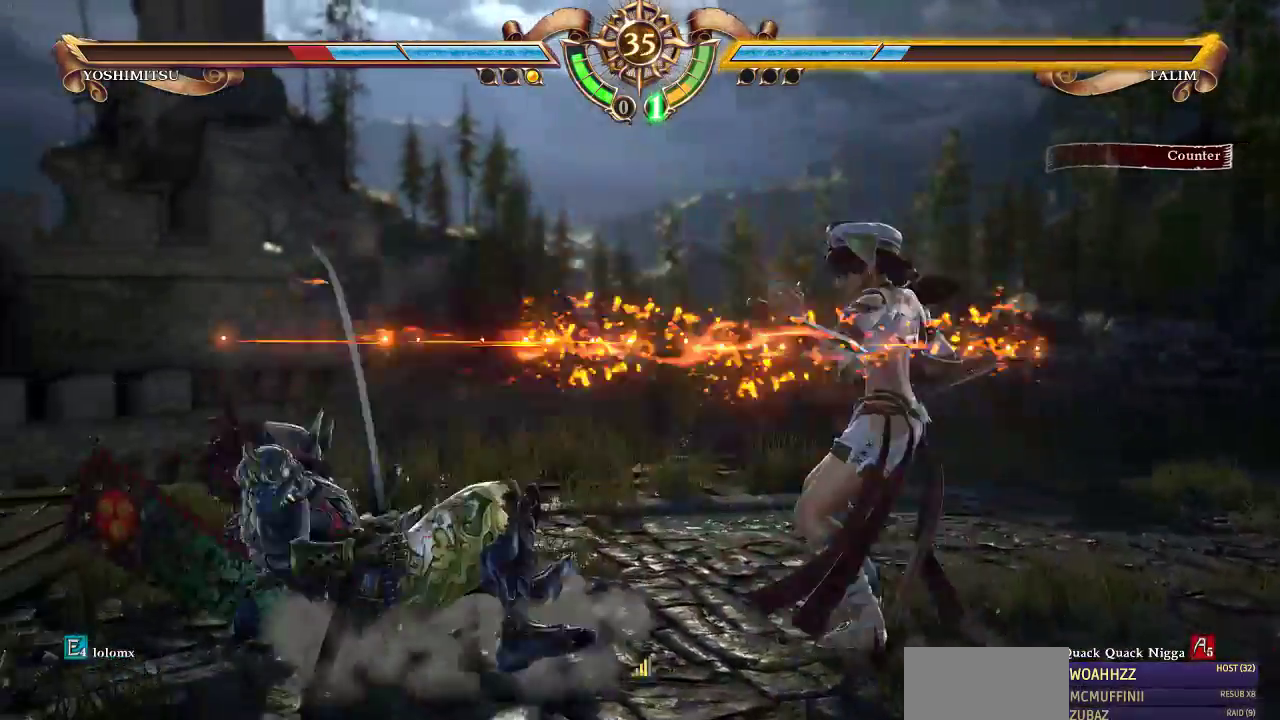
{"buttons": [], "events": [[117, "SQUARE", "down"], [217, "SQUARE", "up"]]}
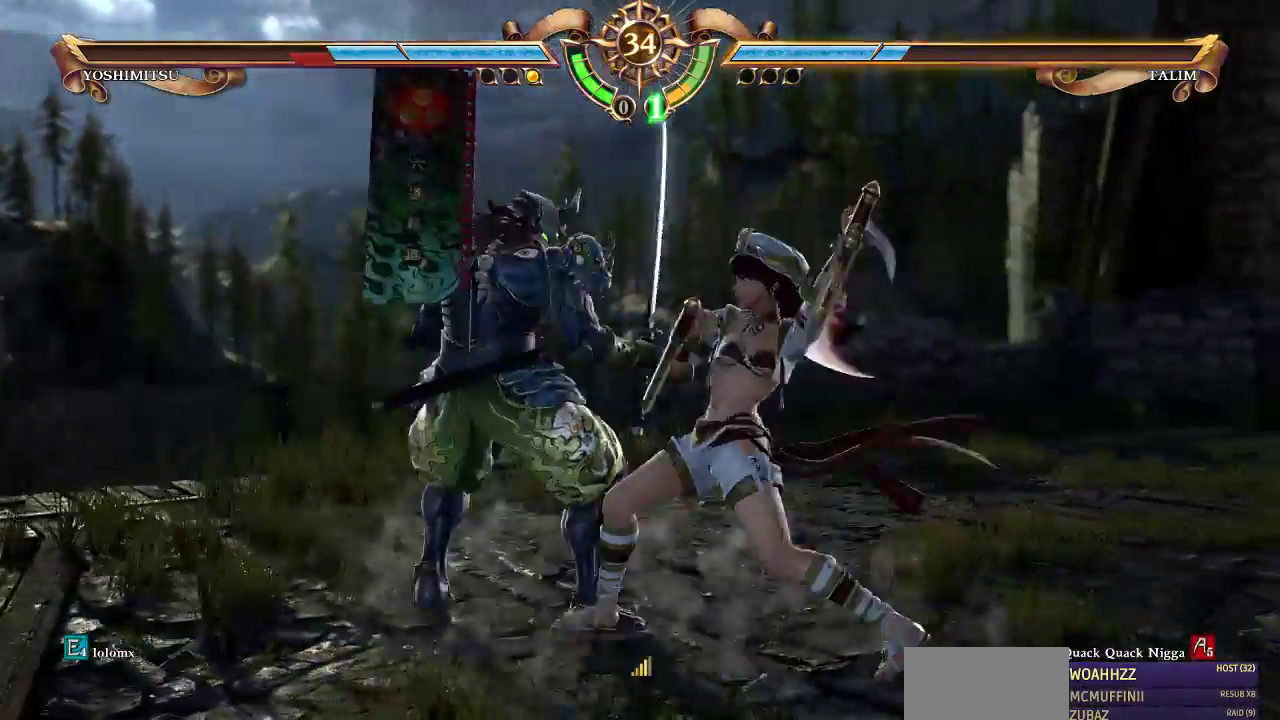
{"buttons": ["SQUARE"], "events": [[83, "SQUARE", "down"]]}
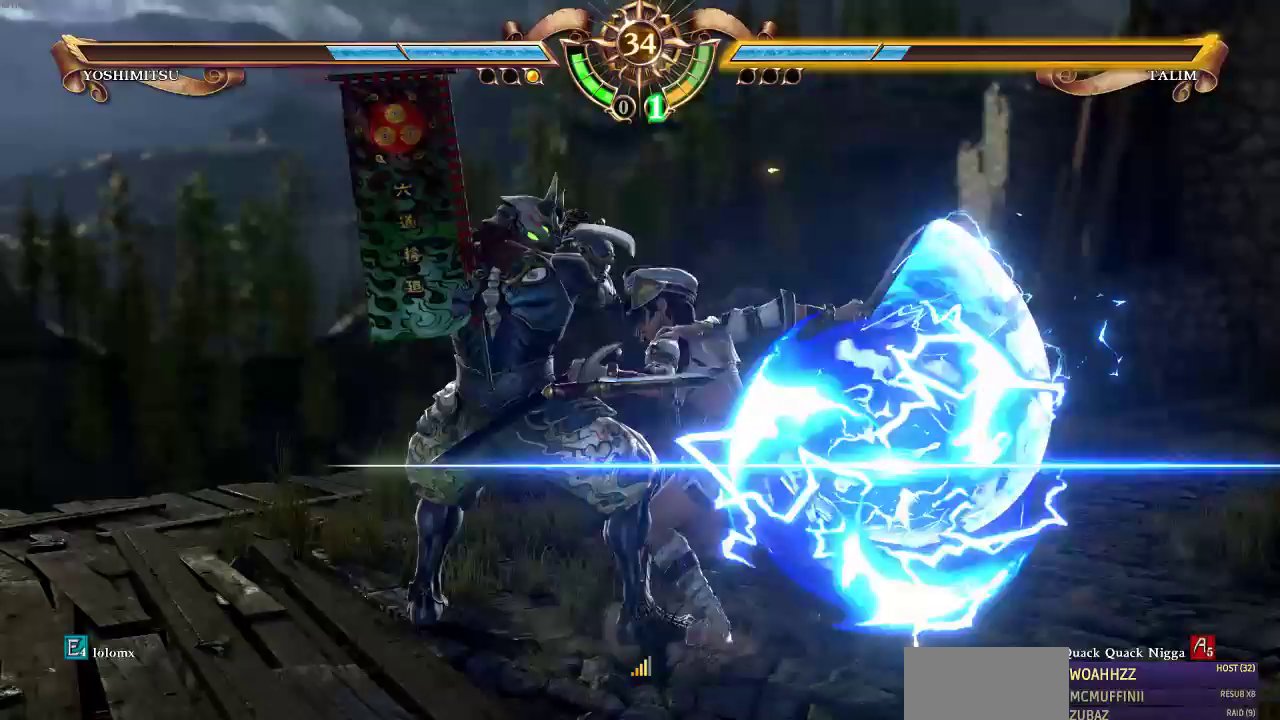
{"buttons": [], "events": [[250, "SQUARE", "up"]]}
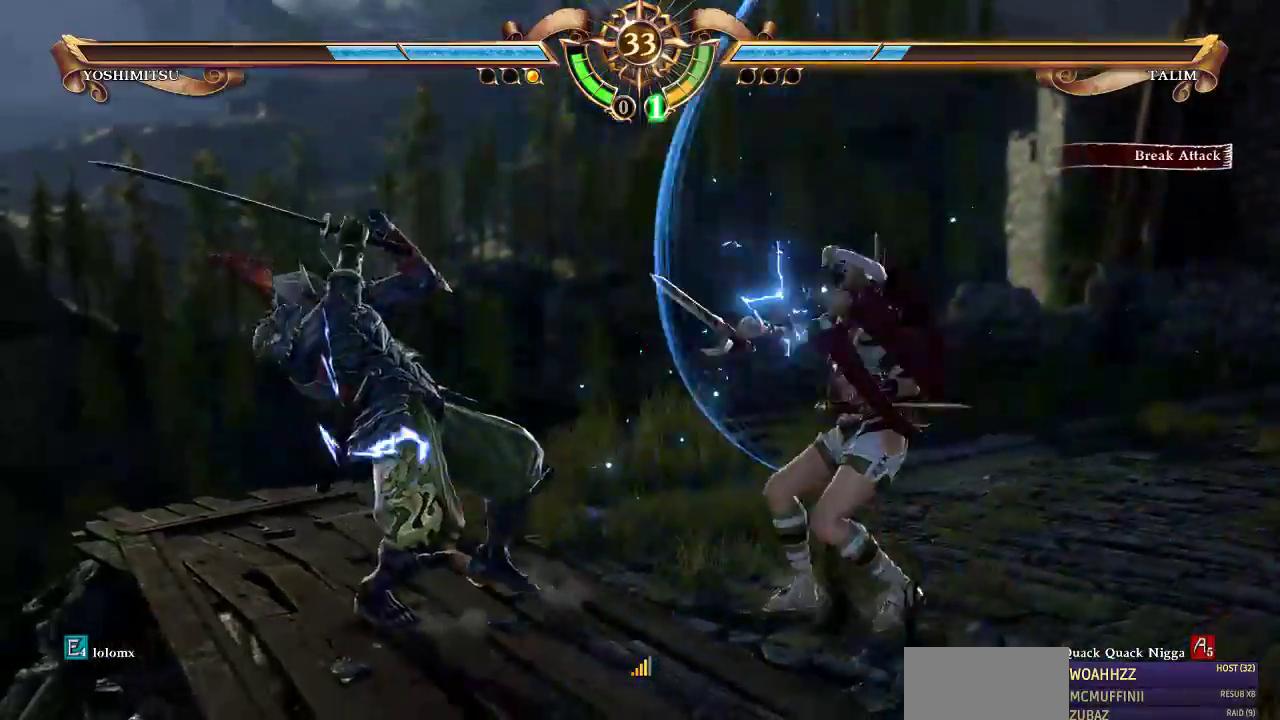
{"buttons": [], "events": [[17, "DPAD_DOWN", "down"], [17, "DPAD_LEFT", "down"], [50, "CROSS", "down"], [150, "CROSS", "up"], [183, "DPAD_LEFT", "up"], [217, "DPAD_DOWN", "up"]]}
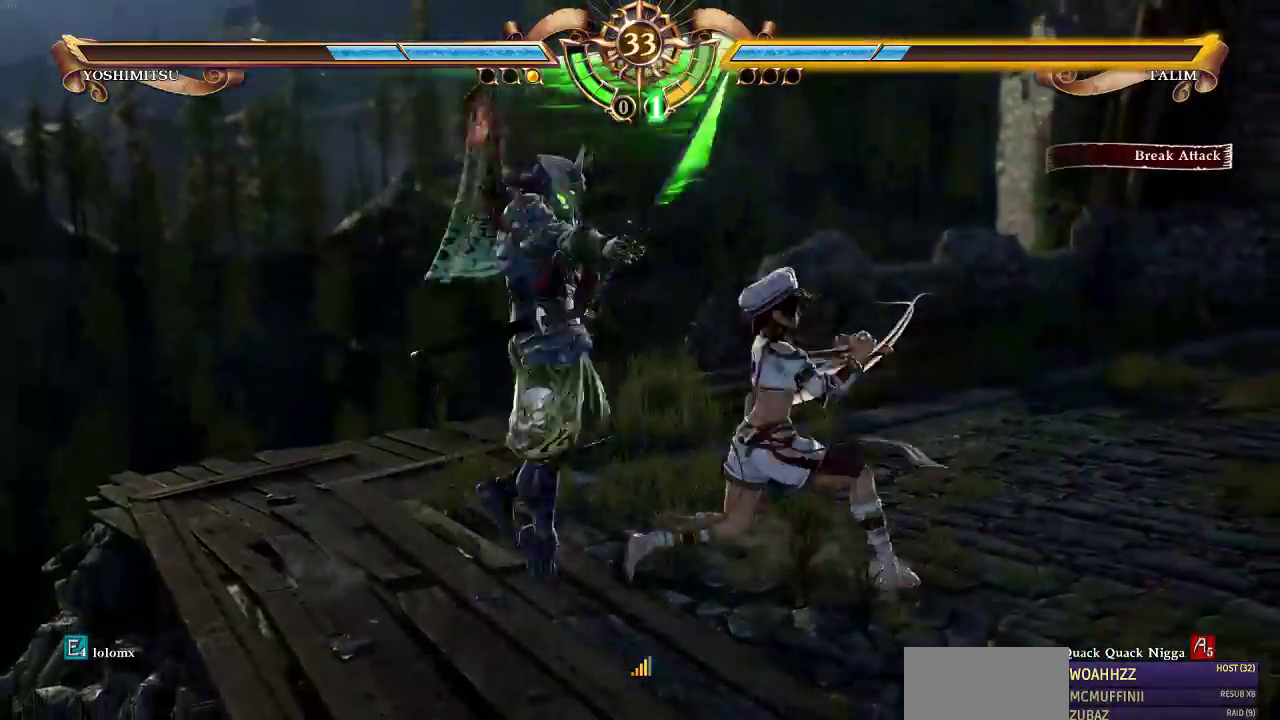
{"buttons": [], "events": []}
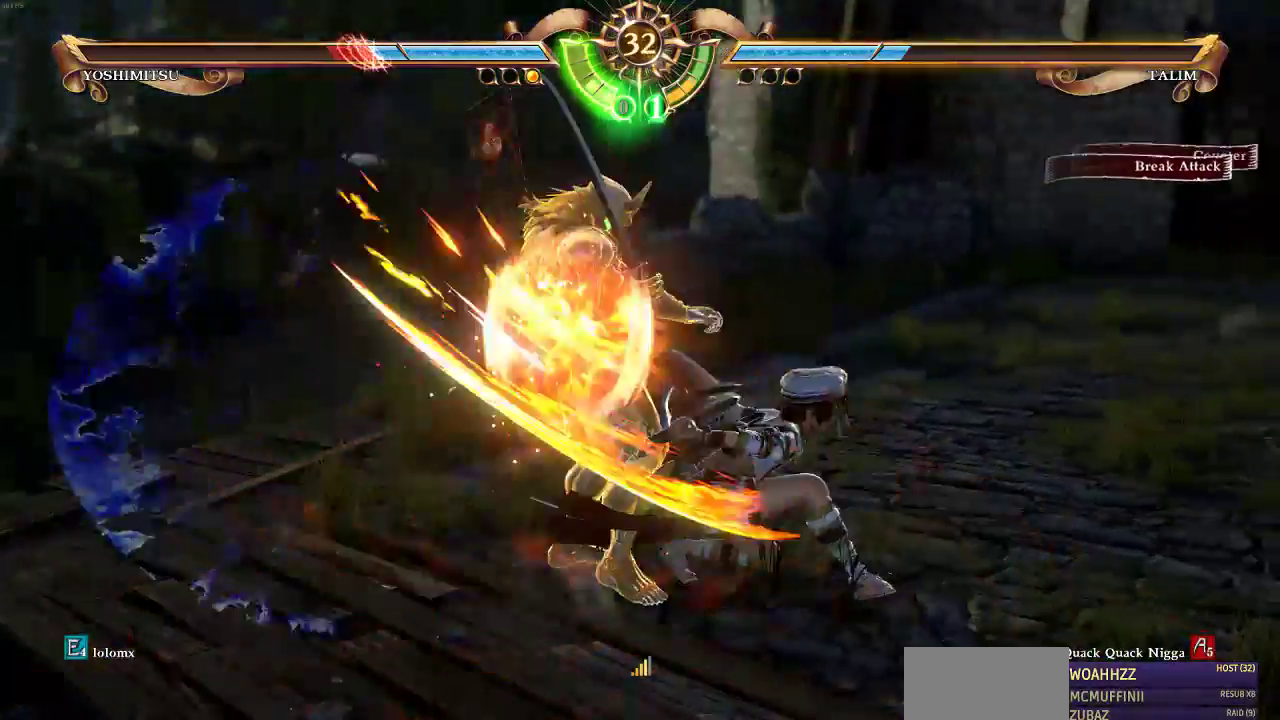
{"buttons": ["SQUARE", "DPAD_DOWN"], "events": [[150, "DPAD_UP", "down"], [350, "DPAD_UP", "up"], [383, "DPAD_DOWN", "down"], [383, "DPAD_RIGHT", "down"], [383, "SQUARE", "down"], [483, "DPAD_RIGHT", "up"]]}
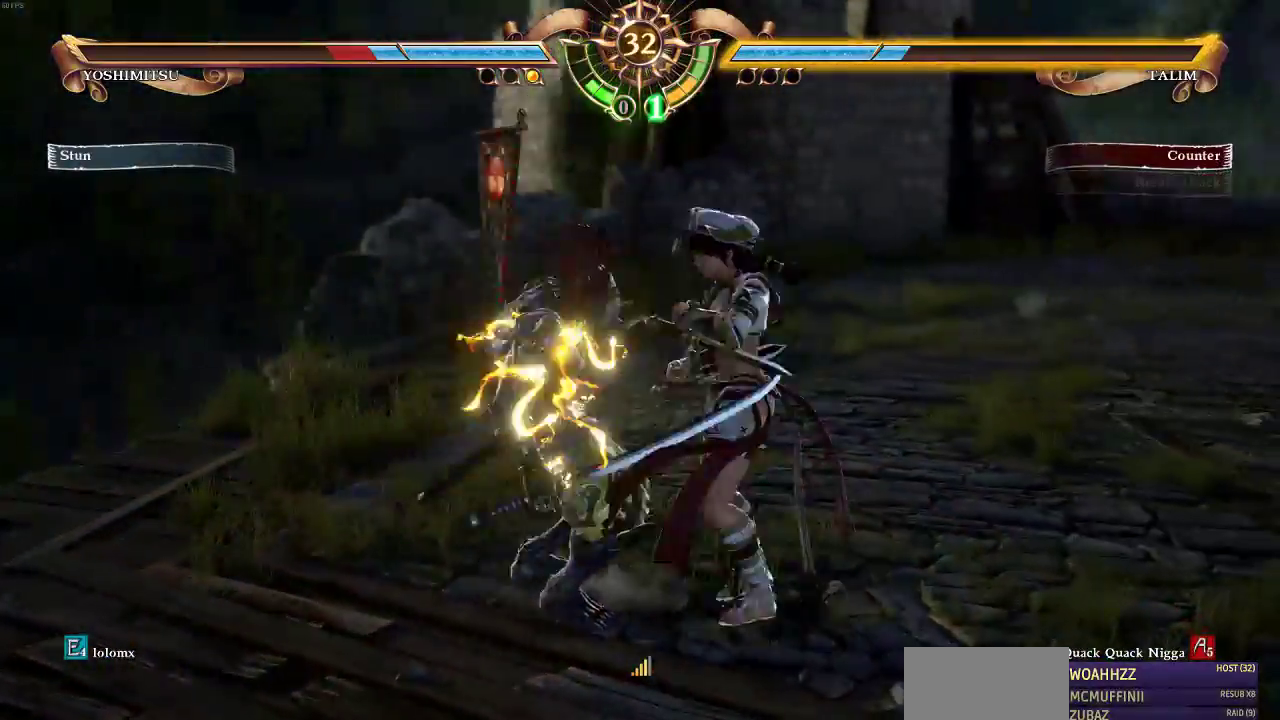
{"buttons": [], "events": [[17, "DPAD_DOWN", "up"], [383, "SQUARE", "up"]]}
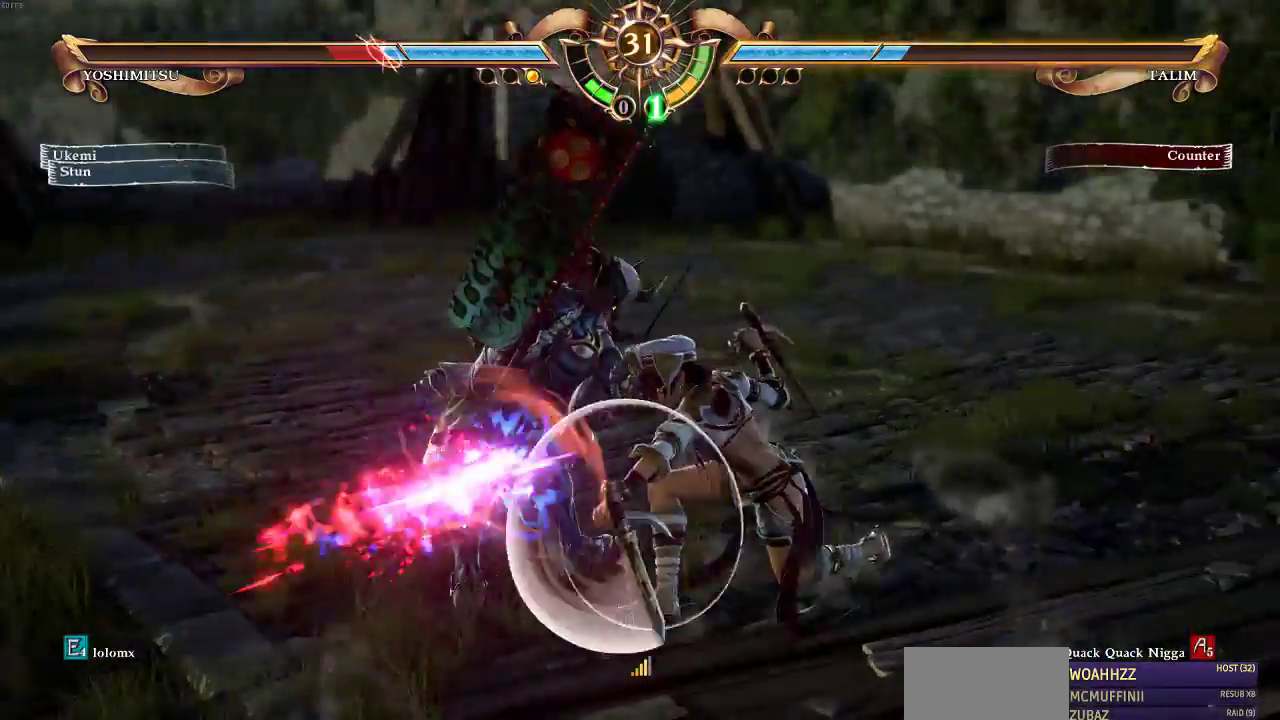
{"buttons": ["CROSS", "SQUARE"], "events": [[50, "DPAD_LEFT", "down"], [100, "DPAD_LEFT", "up"], [183, "DPAD_LEFT", "down"], [217, "CROSS", "down"], [217, "SQUARE", "down"], [450, "DPAD_LEFT", "up"]]}
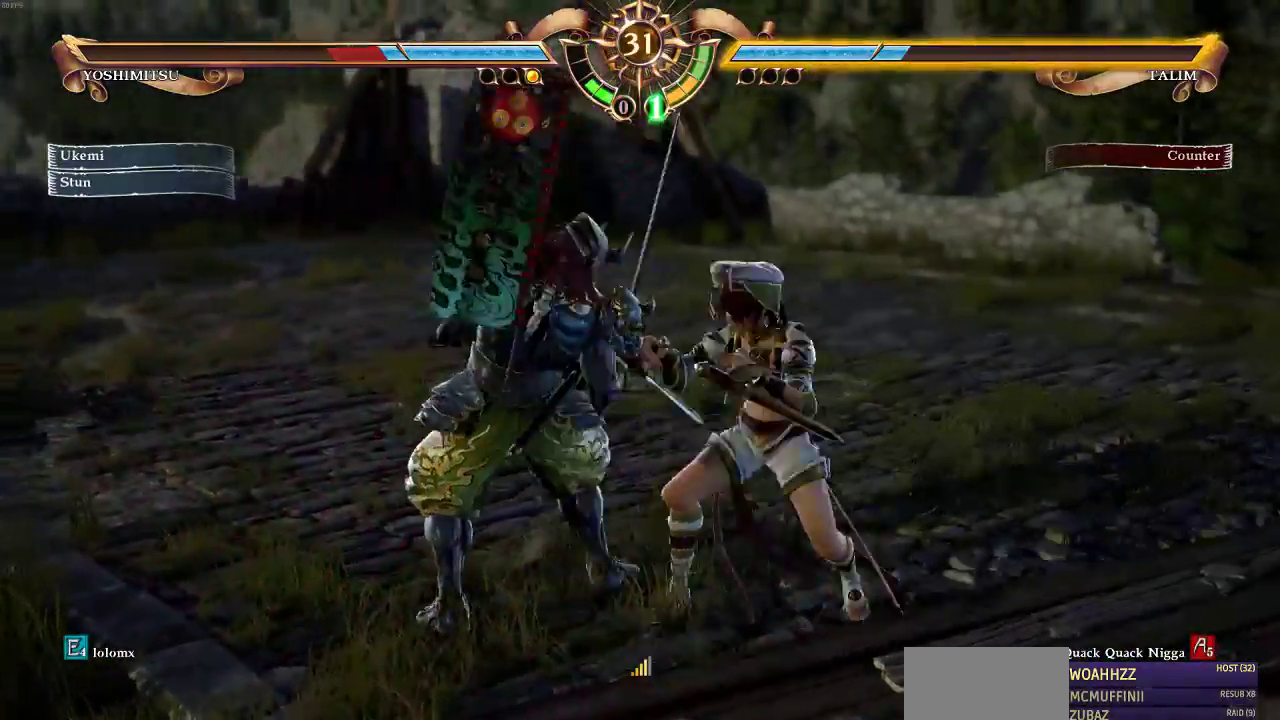
{"buttons": ["SELECT"], "events": [[117, "SELECT", "down"], [317, "SQUARE", "up"], [350, "CROSS", "up"]]}
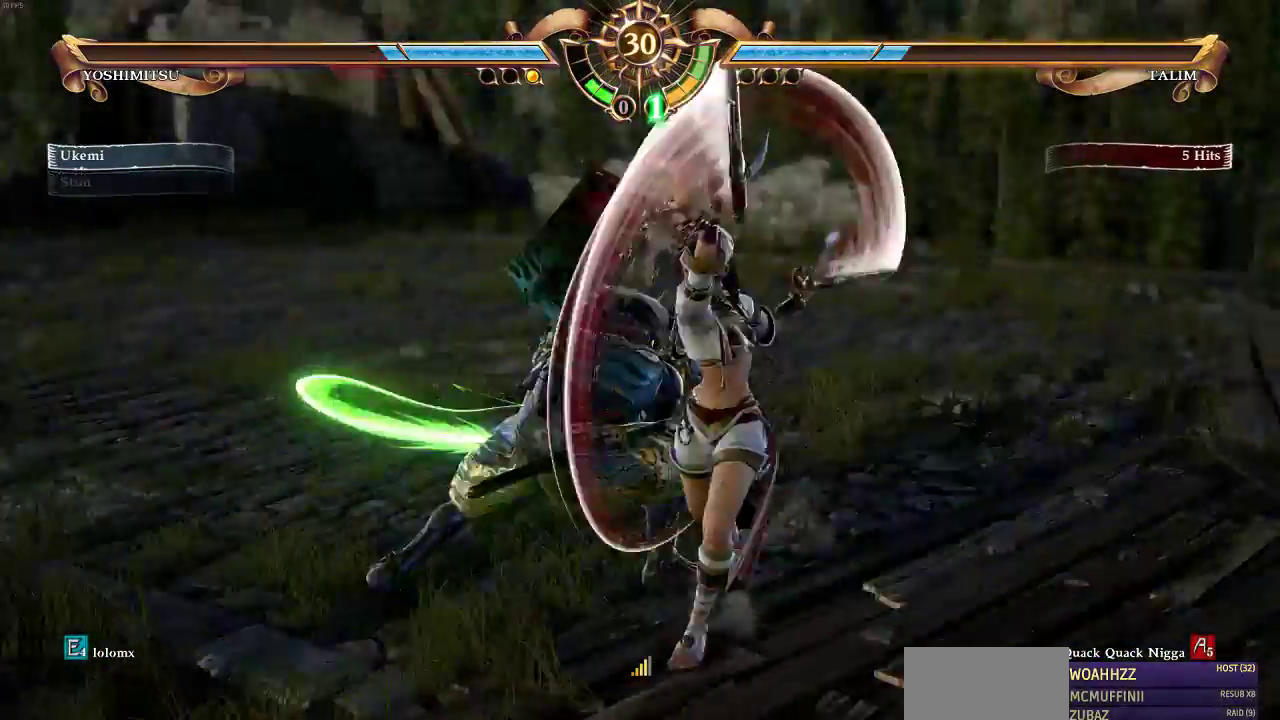
{"buttons": [], "events": [[217, "SELECT", "up"]]}
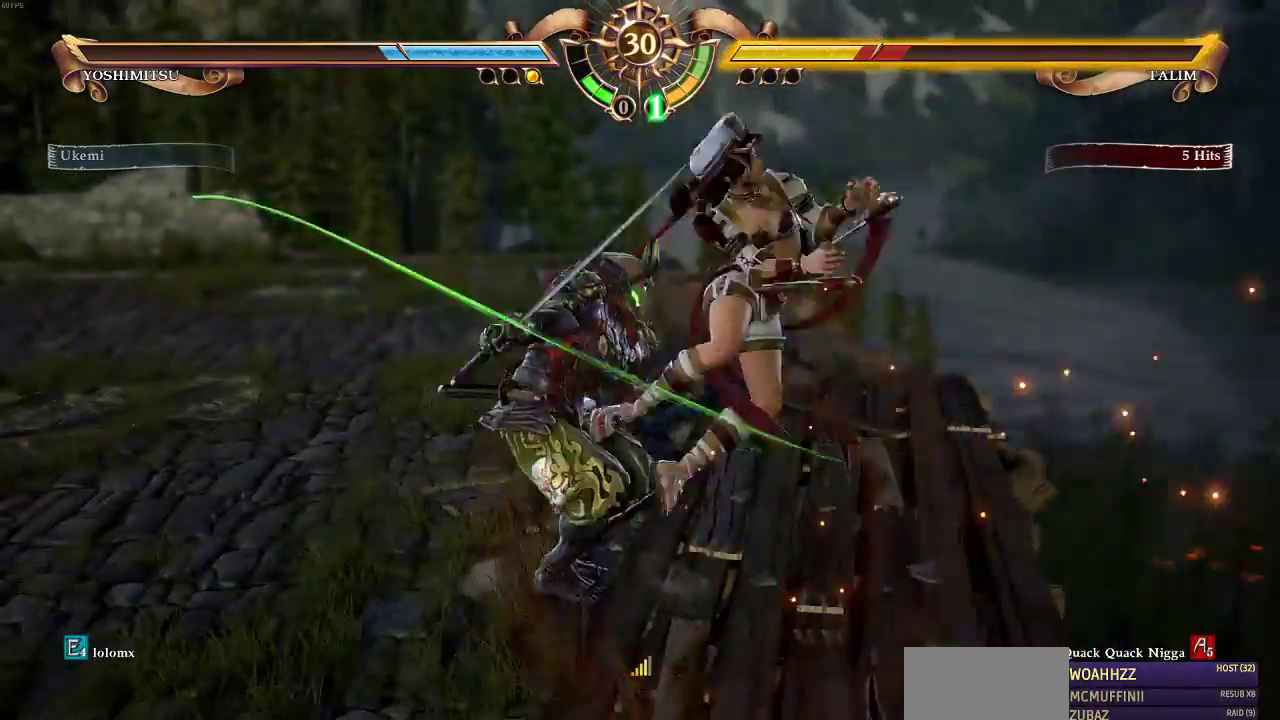
{"buttons": ["DPAD_UP", "SELECT"], "events": [[117, "SELECT", "down"], [150, "DPAD_UP", "down"], [250, "DPAD_UP", "up"], [317, "DPAD_UP", "down"], [417, "DPAD_UP", "up"], [450, "DPAD_UP", "down"]]}
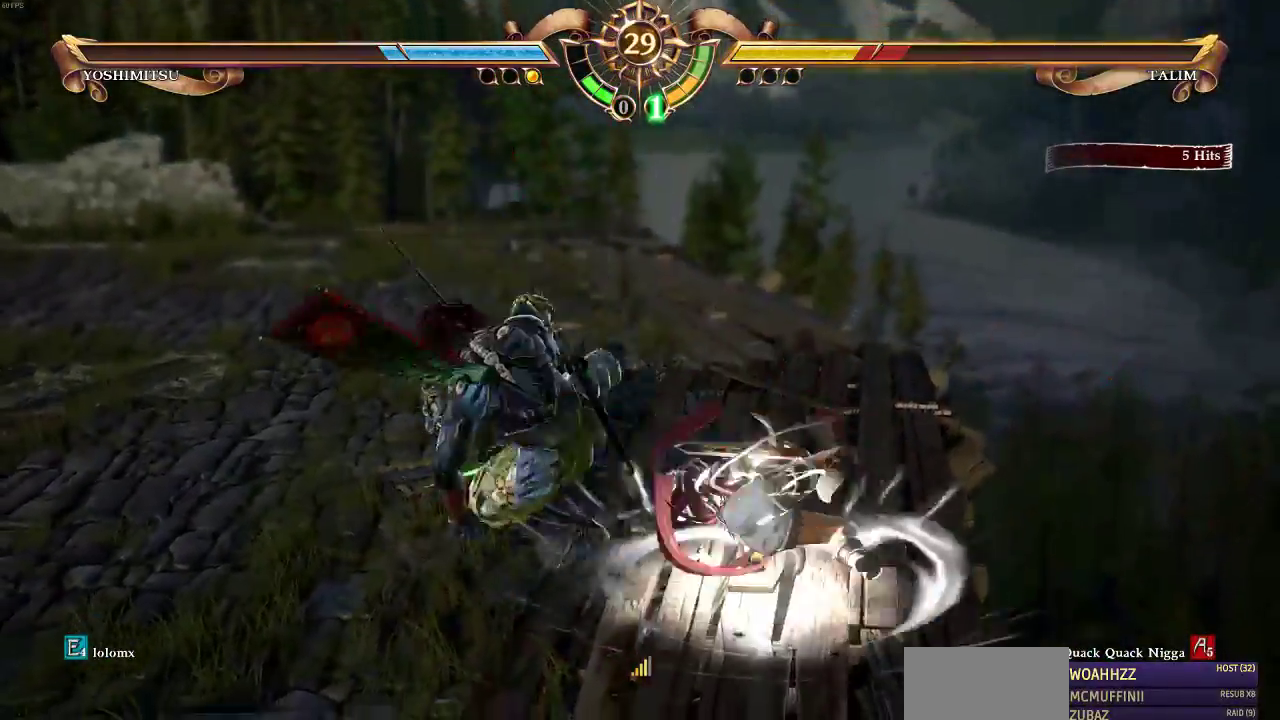
{"buttons": ["DPAD_UP"]}
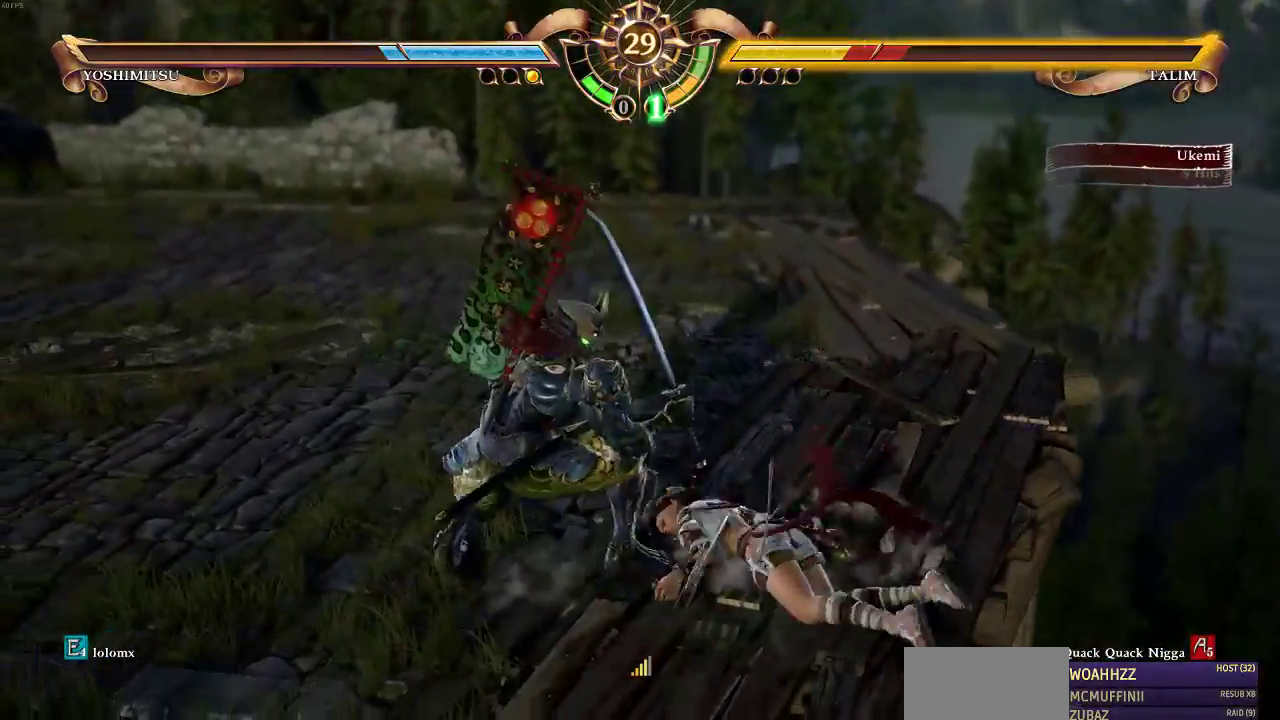
{"buttons": ["DPAD_UP"], "events": []}
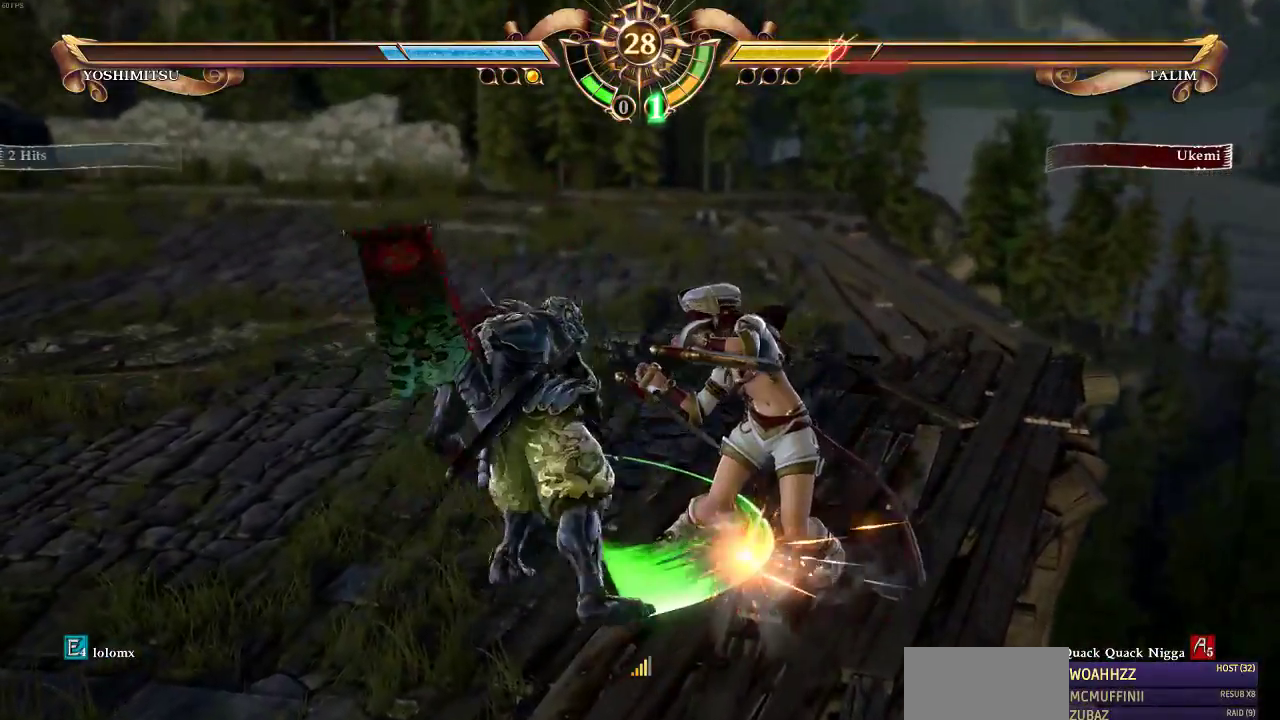
{"buttons": ["DPAD_UP"], "events": [[183, "DPAD_UP", "up"], [350, "DPAD_UP", "down"]]}
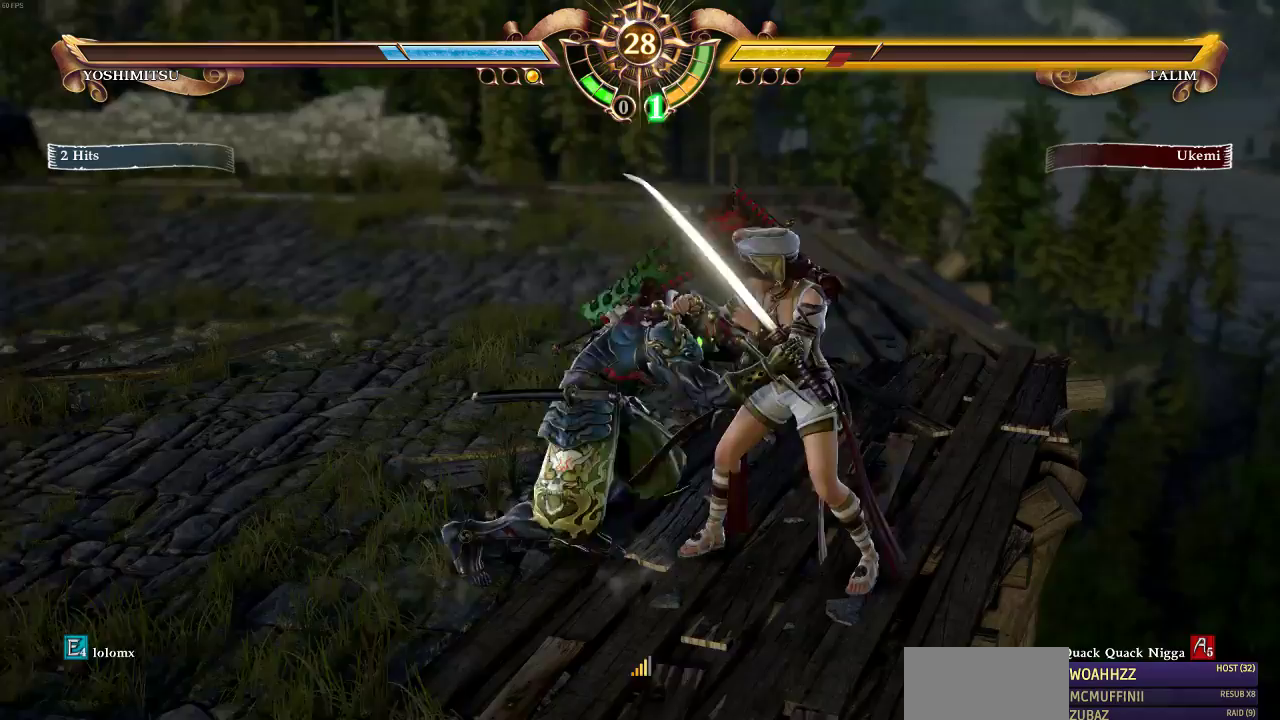
{"buttons": ["DPAD_UP"], "events": []}
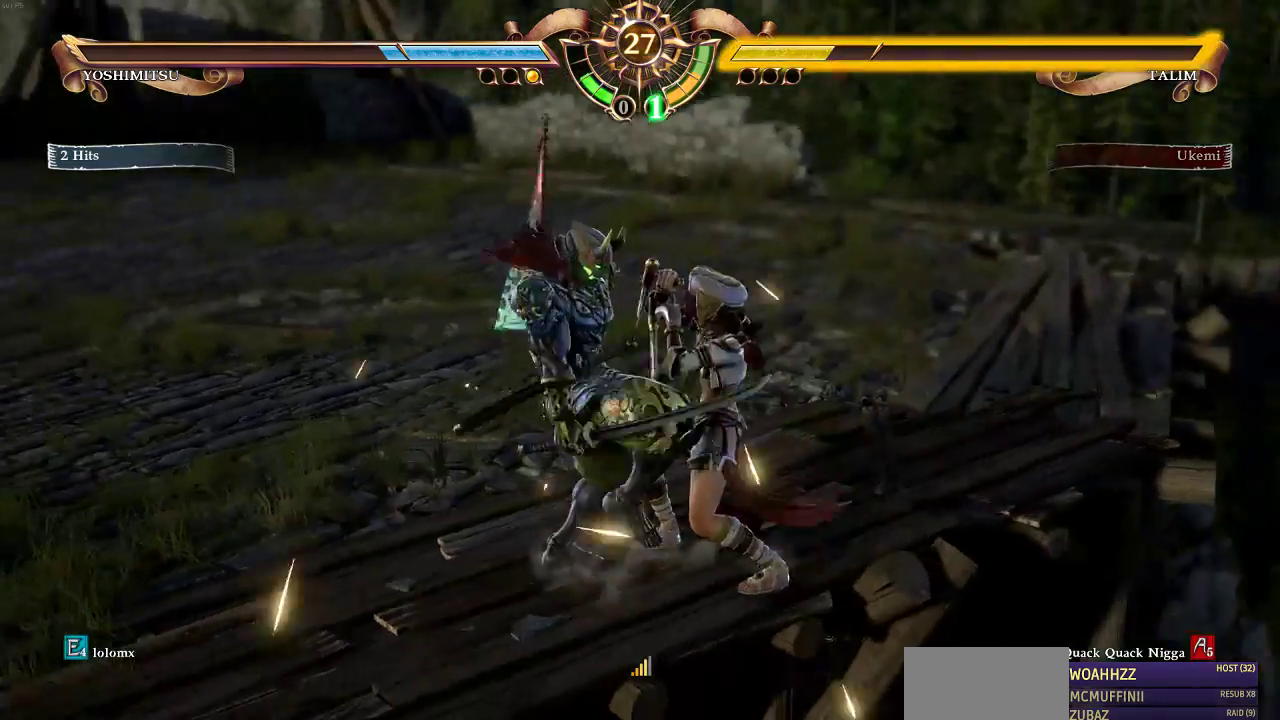
{"buttons": ["DPAD_UP"], "events": []}